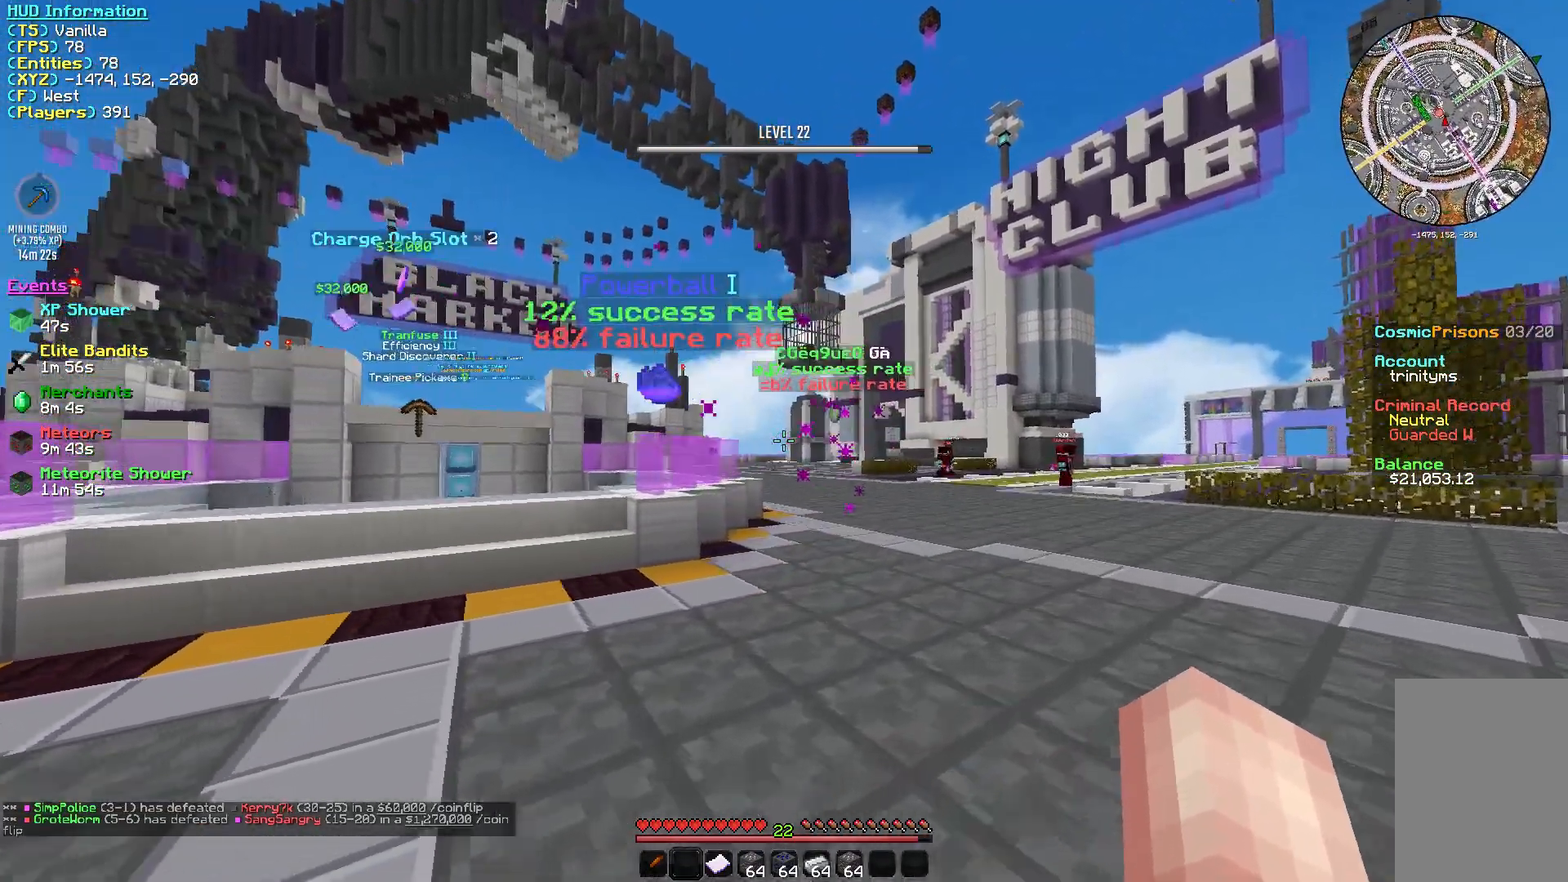
Gameplay with keyboard and mouse; each line is a JSON object with the keys and mouse buttons held at the frame after it. "events" lists presses ("down") and releases ("up") of "a", "d", "s", "w", "mouse_left" and "mouse_right" between this image and that frame as [ms after this image, input, new state], when the widget could be followed in between. "mouse_left", "mouse_right" = the "left", "right" buttons of the "mouse" list. No other keys are recorded. Fast repeated clicks can show as one long hold. Mouse movement is not recorded.
{"keys": ["w"], "mouse": [], "events": [[267, "d", "up"]]}
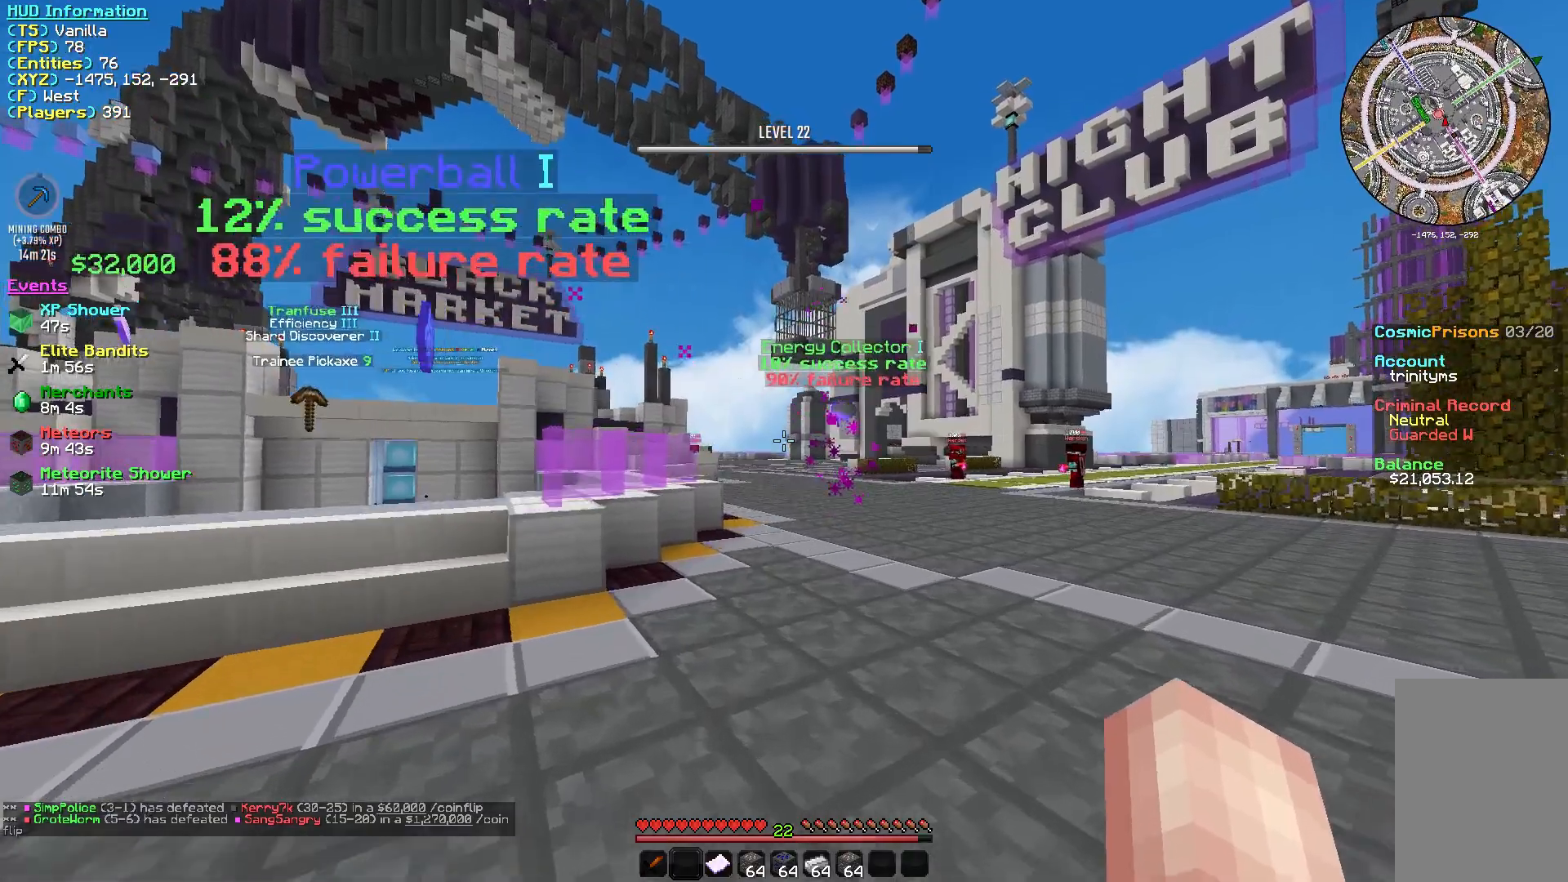
{"keys": [], "mouse": [], "events": [[167, "w", "up"]]}
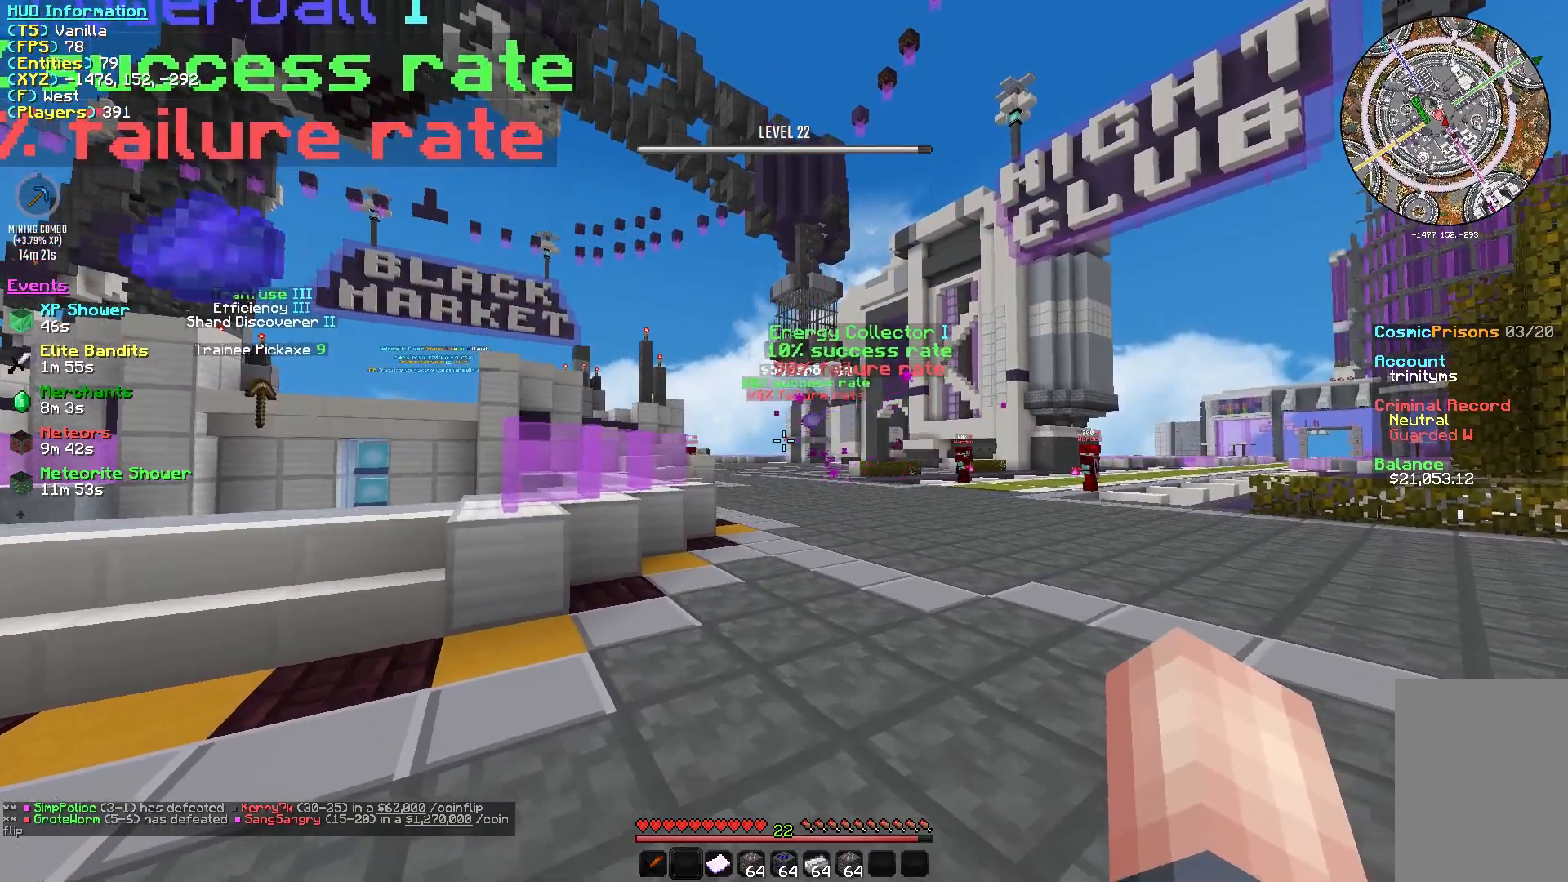
{"keys": [], "mouse": [], "events": []}
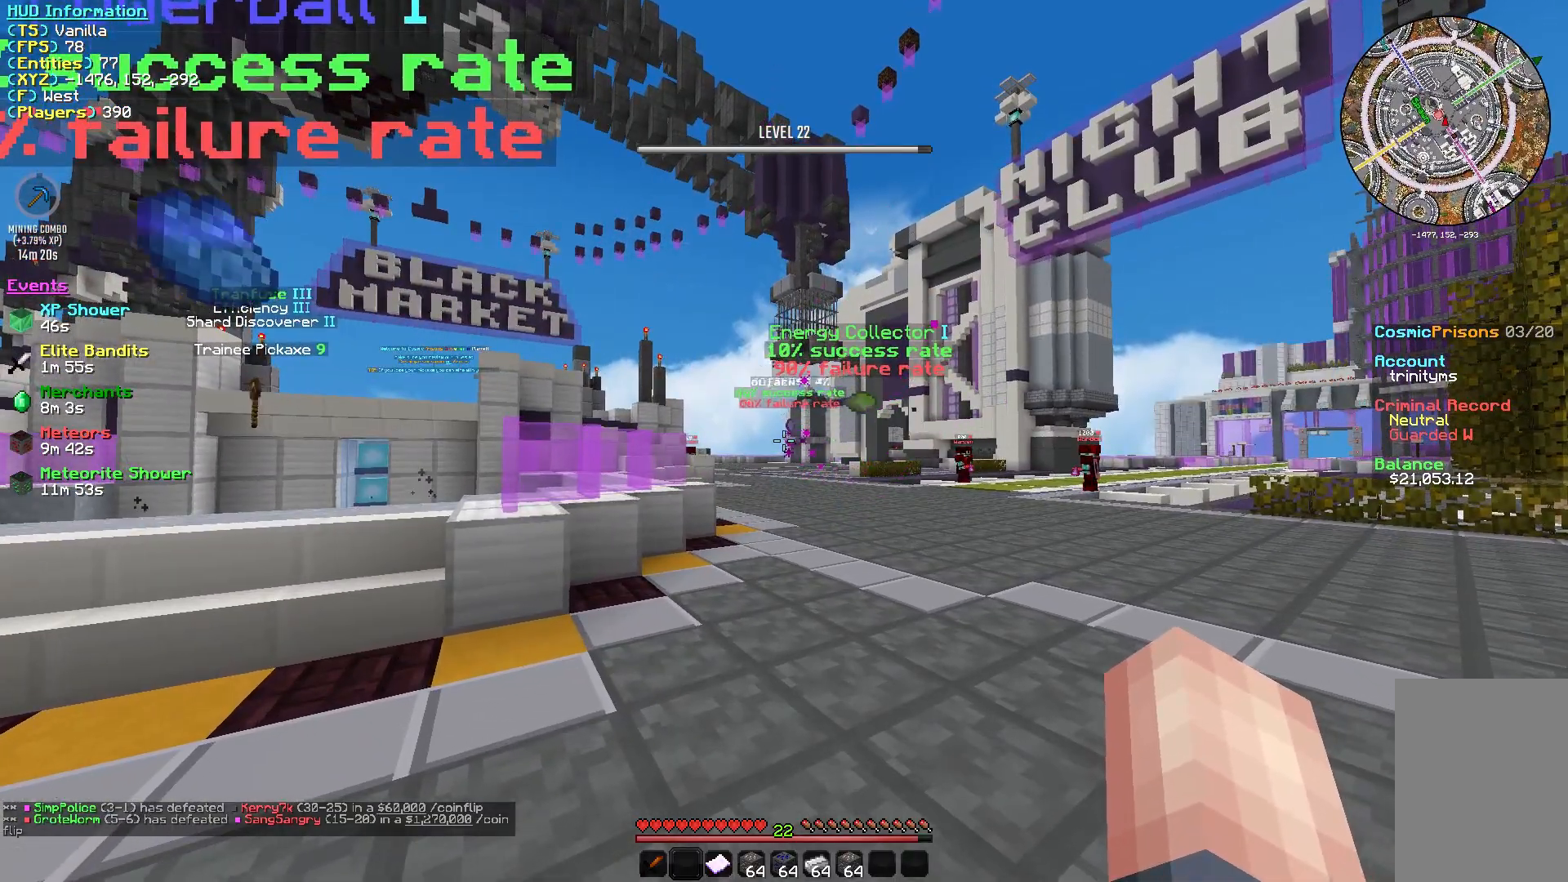
{"keys": ["s"], "mouse": [], "events": [[217, "s", "down"]]}
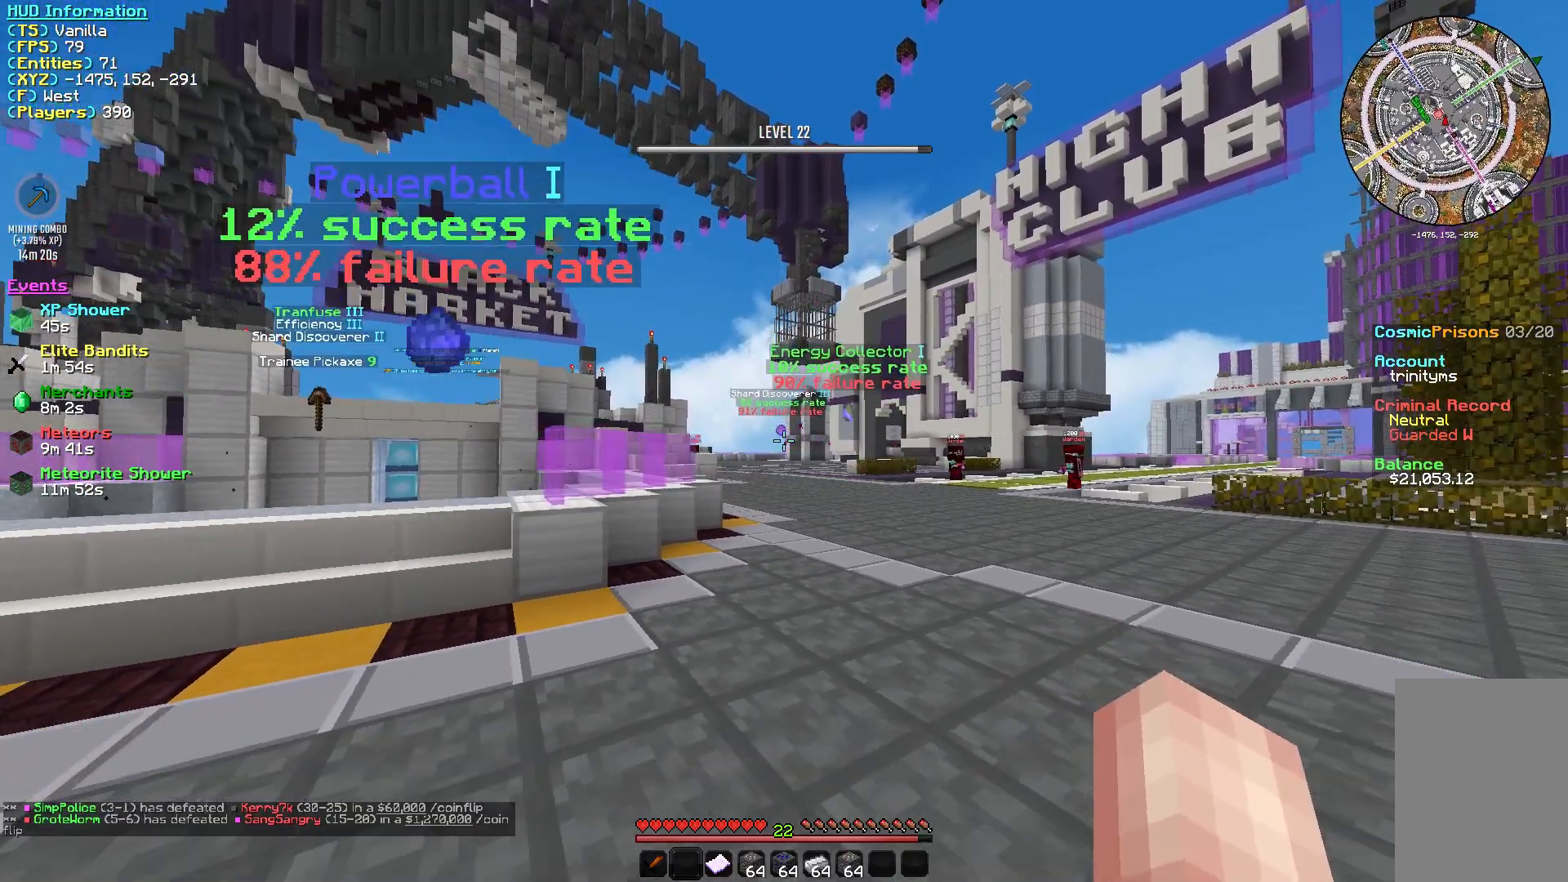
{"keys": ["a", "w"], "mouse": [], "events": [[117, "a", "down"], [150, "s", "up"], [467, "w", "down"]]}
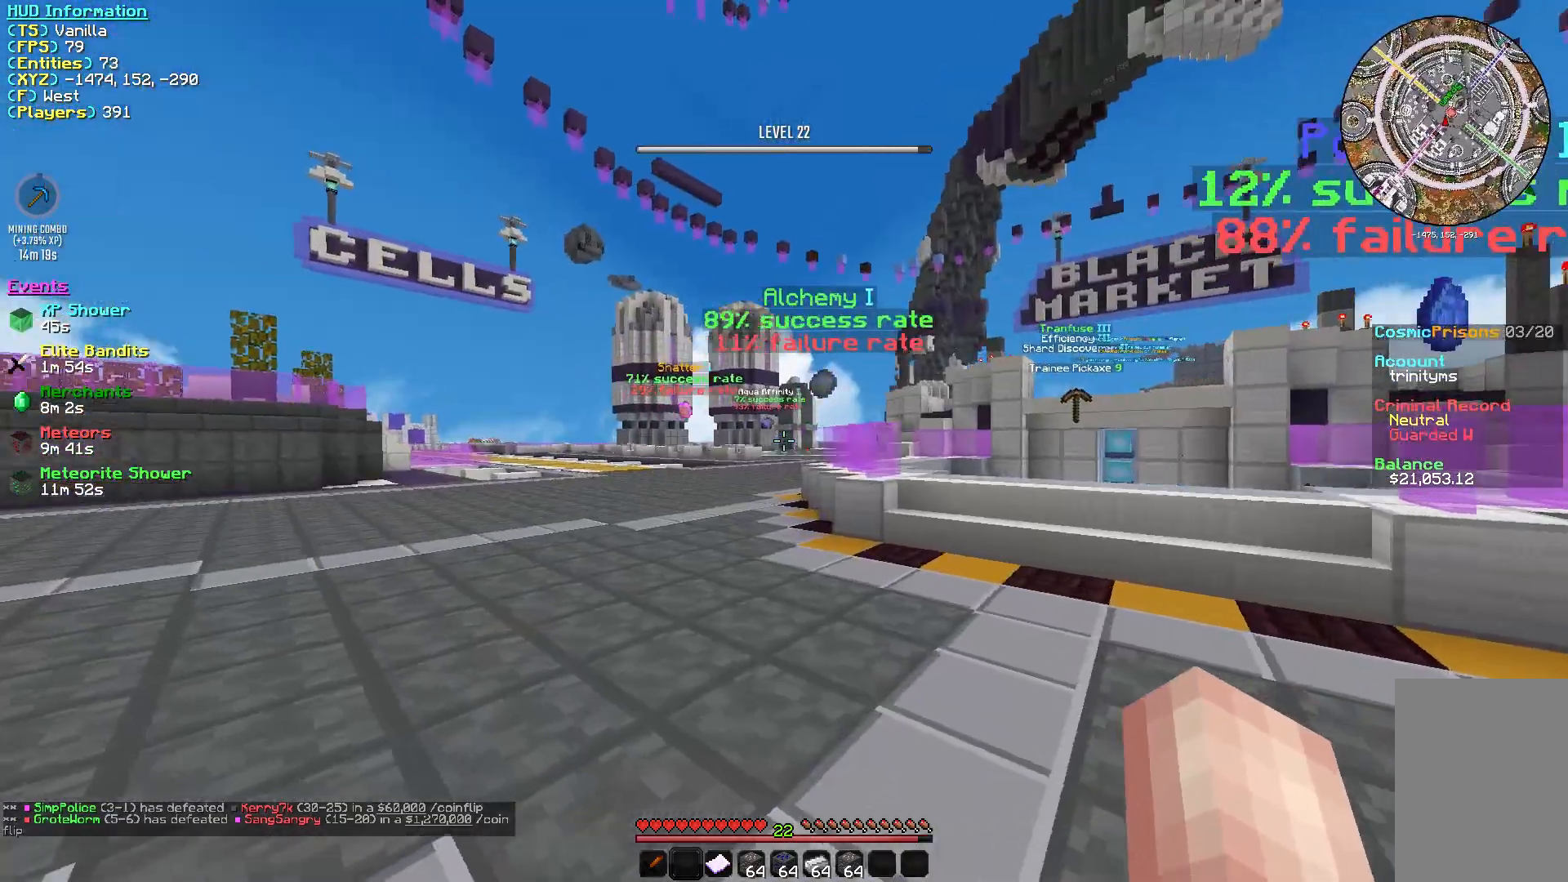
{"keys": ["a", "w"], "mouse": [], "events": [[217, "a", "up"], [417, "a", "down"]]}
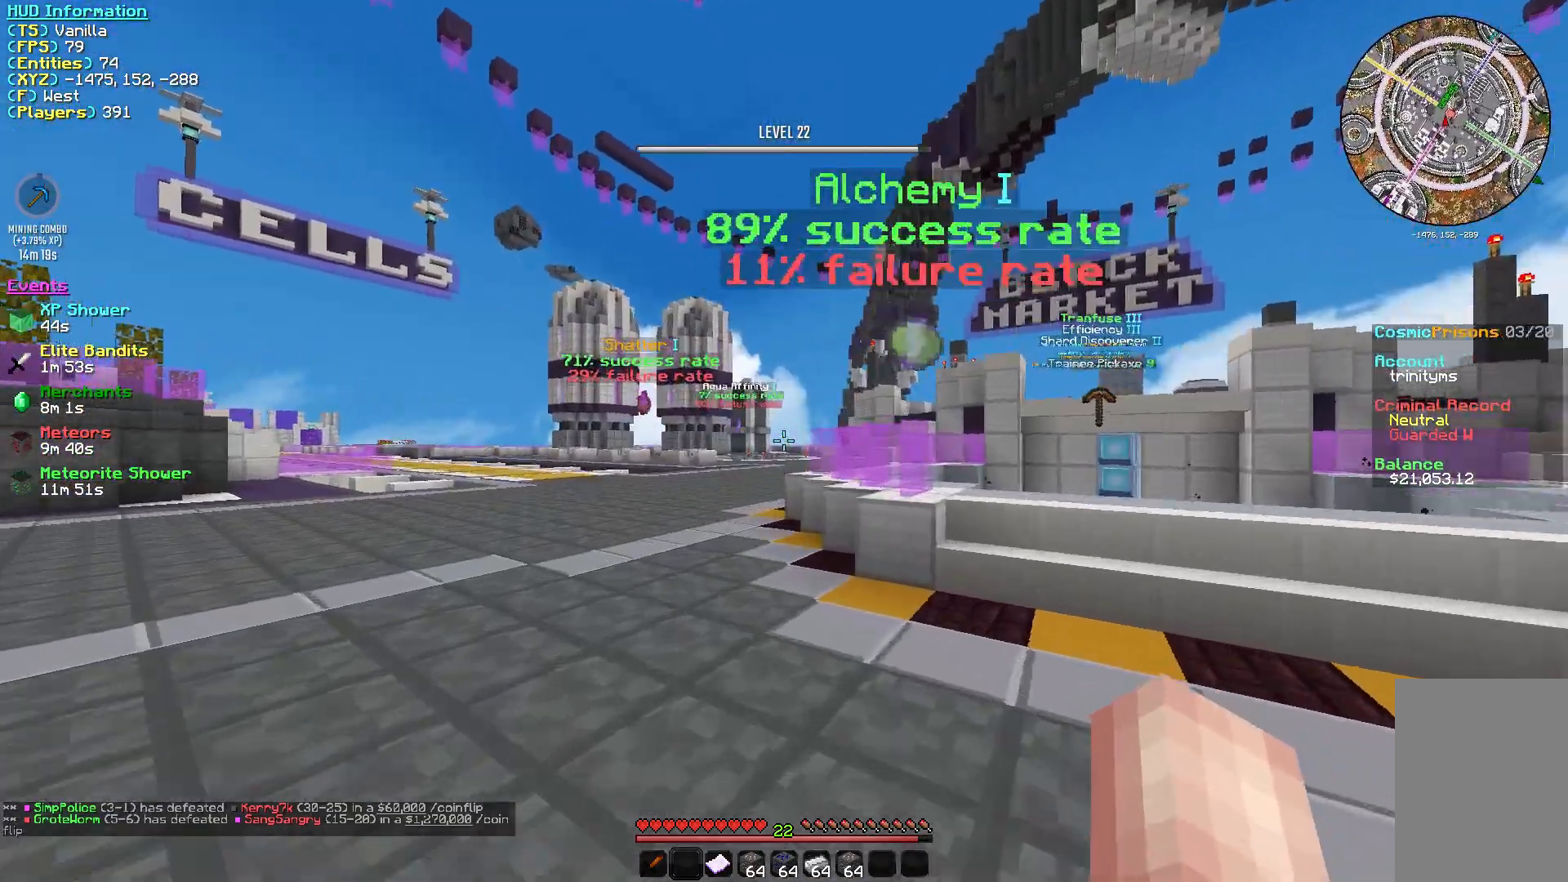
{"keys": ["a", "w"], "mouse": [], "events": []}
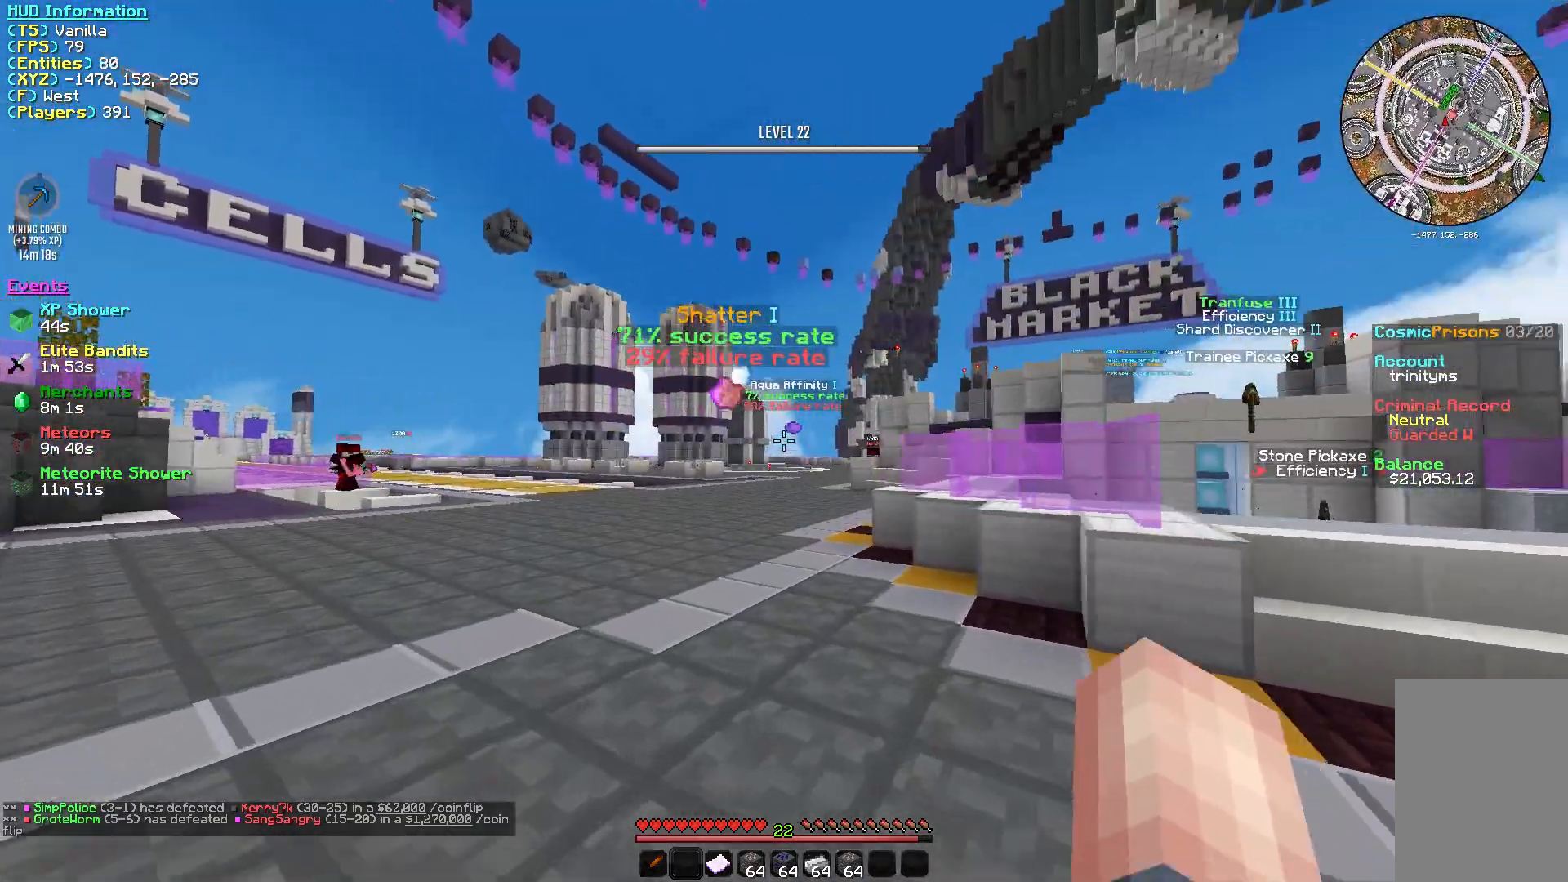
{"keys": ["w"], "mouse": [], "events": [[483, "a", "up"]]}
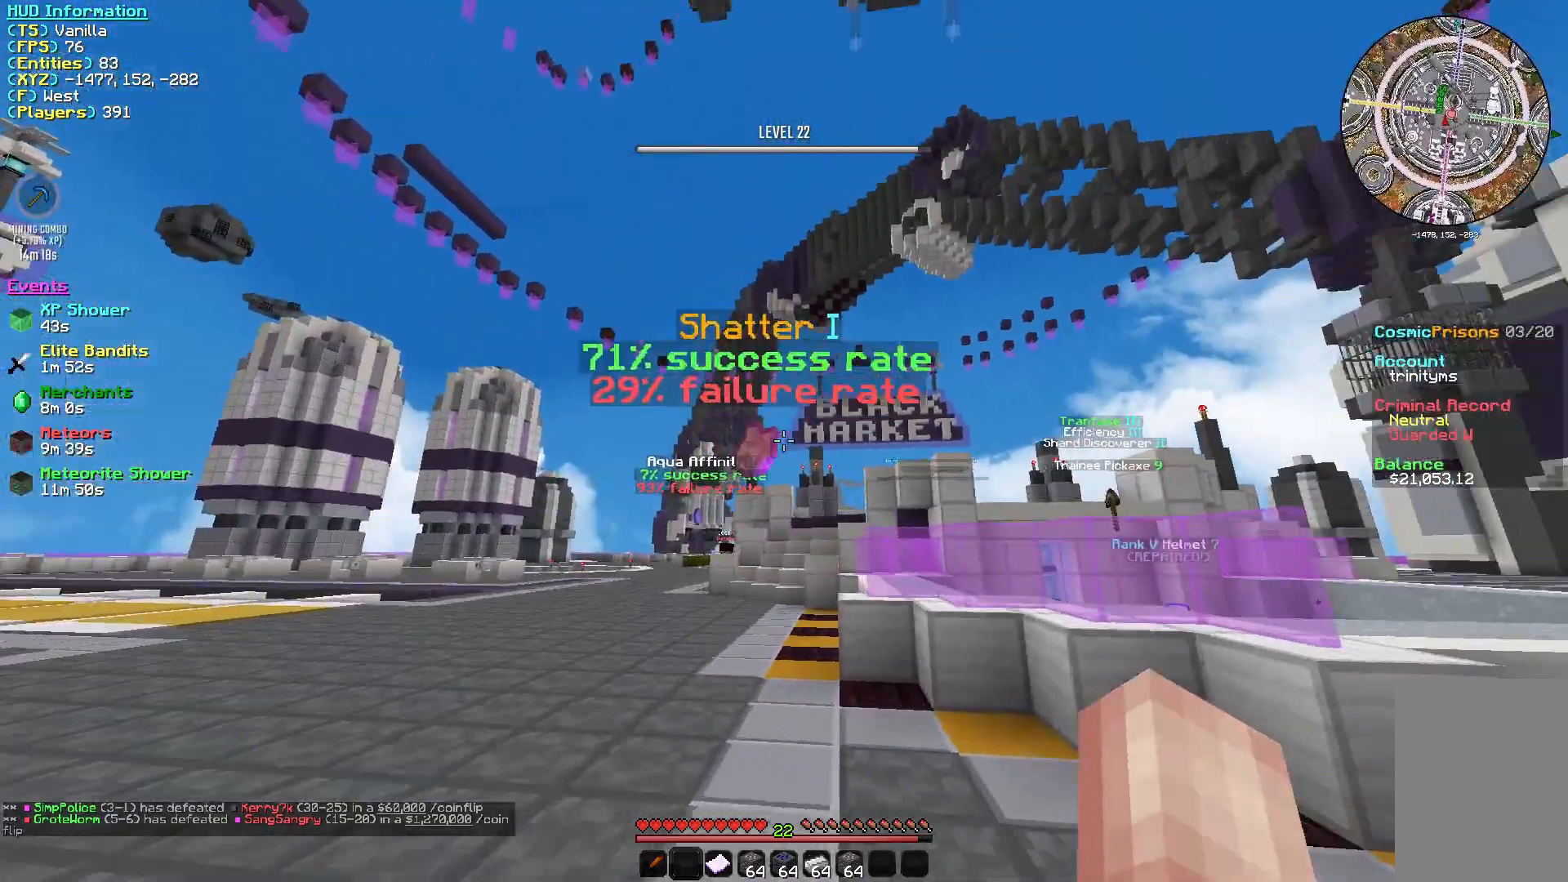
{"keys": [], "mouse": [], "events": [[117, "w", "up"], [233, "mouse_left", "down"], [383, "mouse_left", "up"]]}
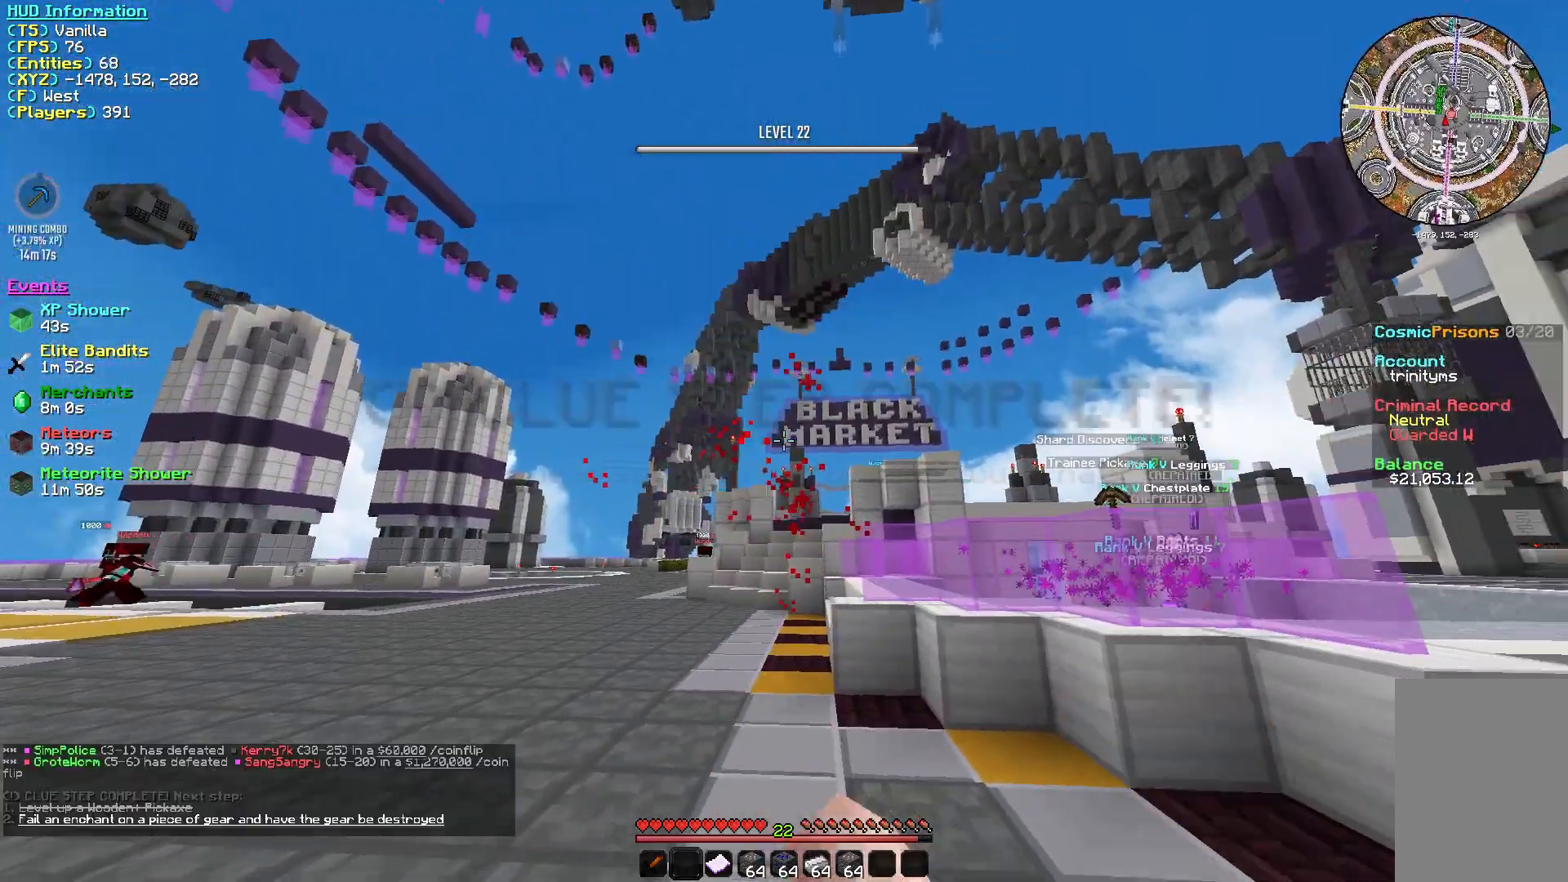
{"keys": ["d"], "mouse": [], "events": [[83, "d", "down"]]}
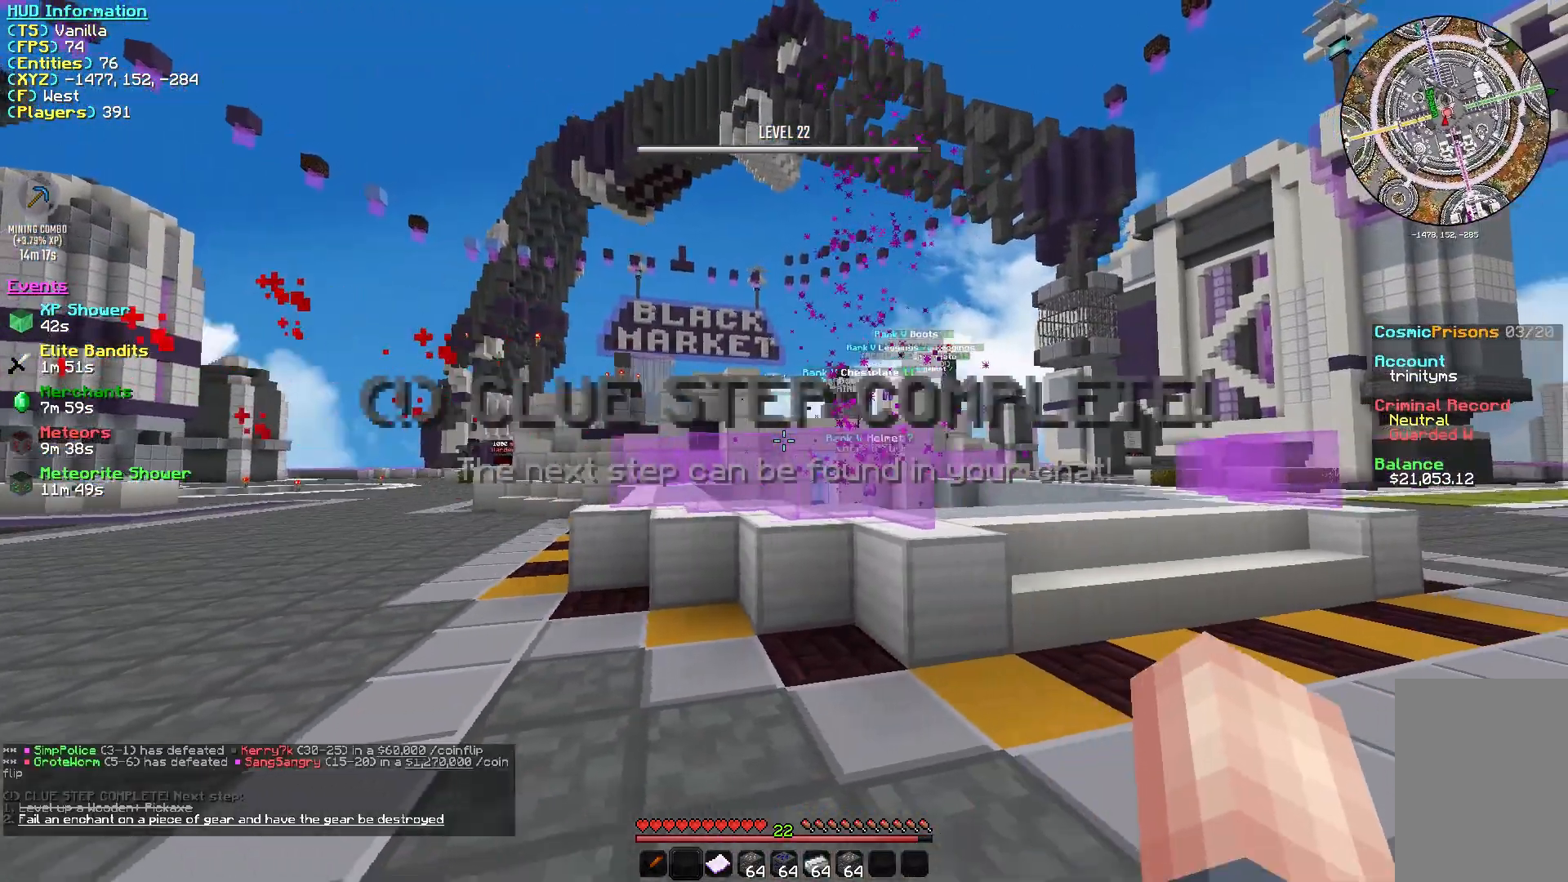
{"keys": ["d", "w"], "mouse": [], "events": [[317, "w", "down"]]}
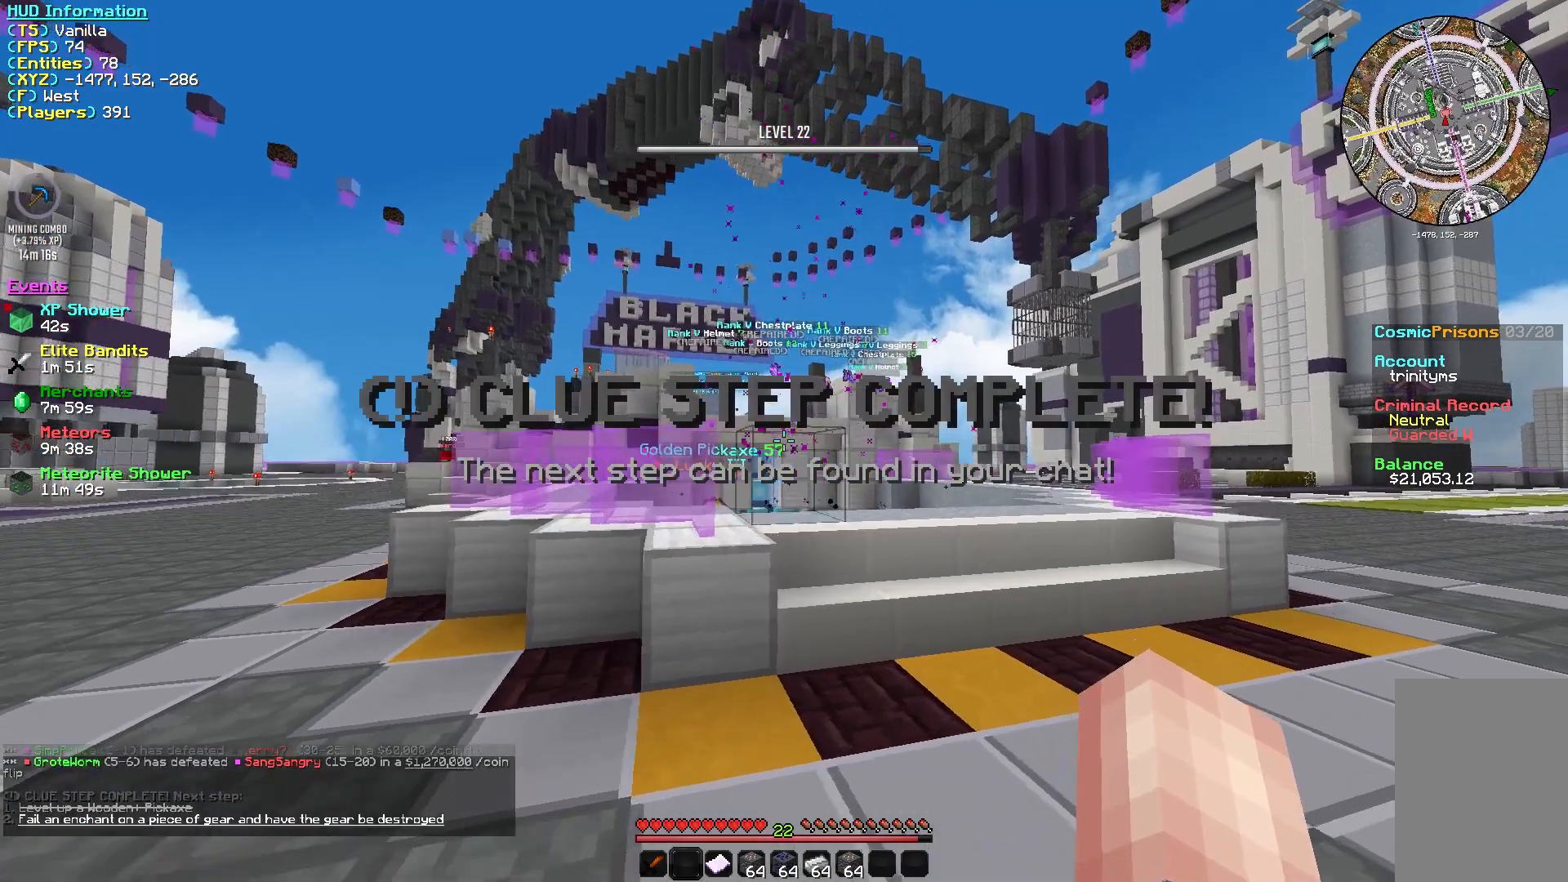
{"keys": [], "mouse": [], "events": [[283, "w", "up"], [417, "d", "up"]]}
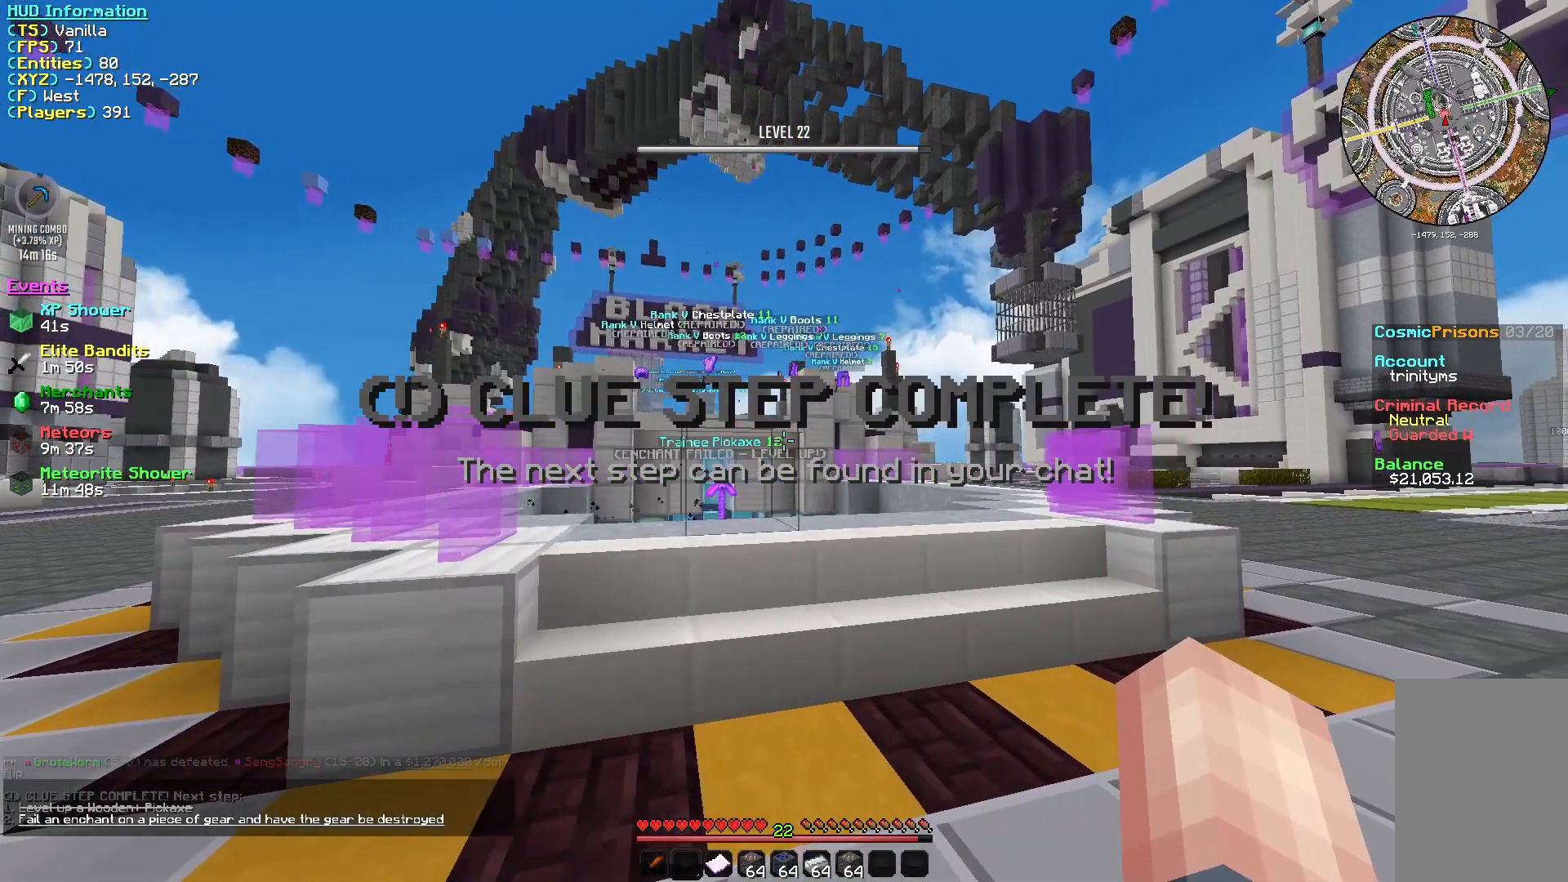
{"keys": [], "mouse": [], "events": []}
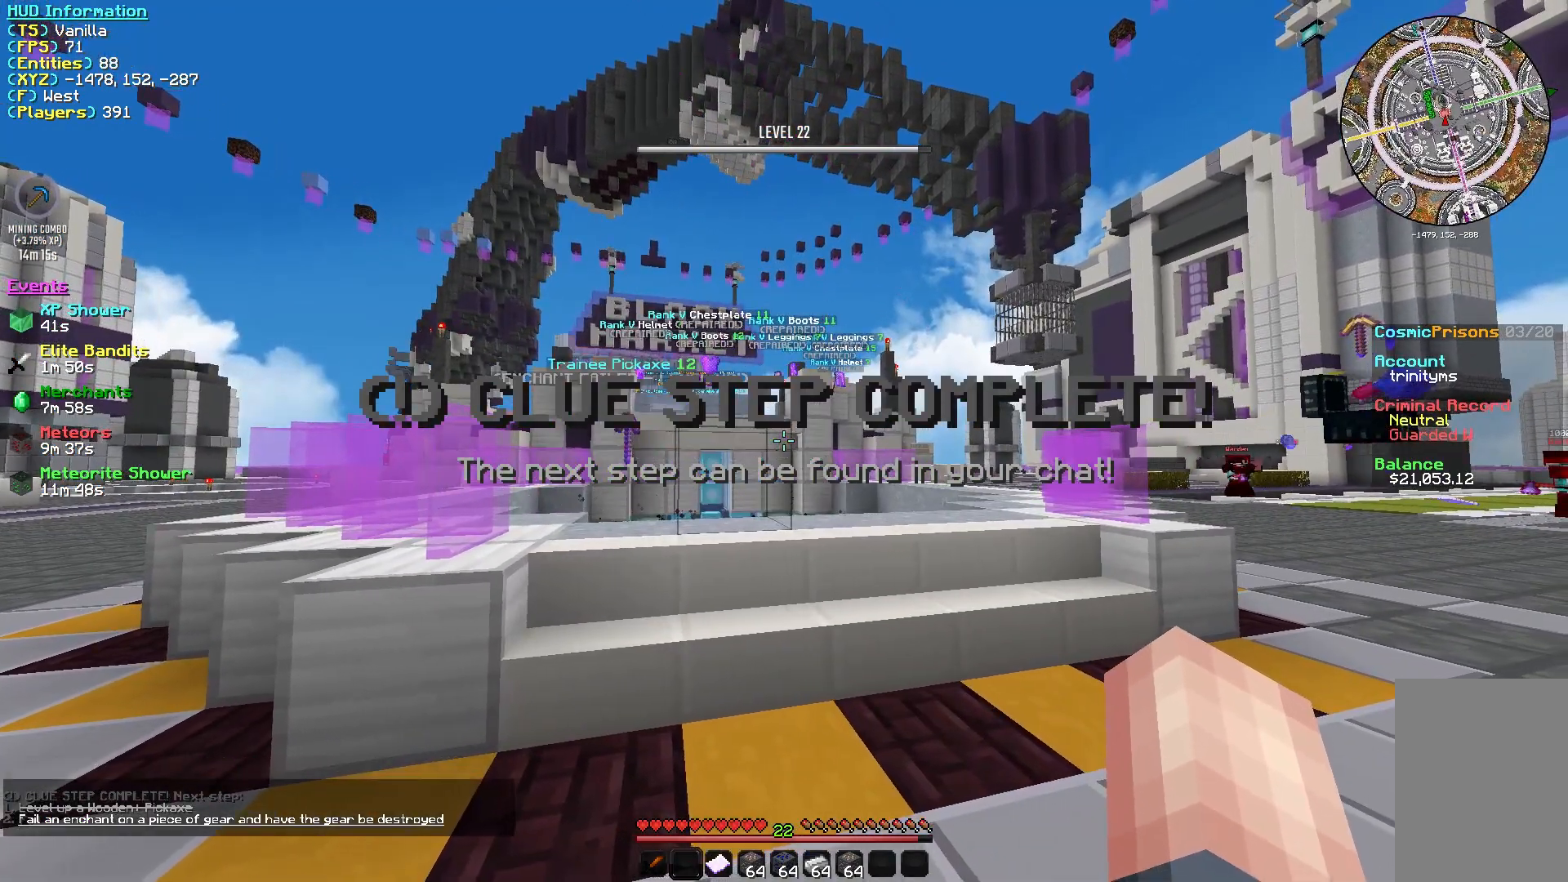
{"keys": [], "mouse": [], "events": []}
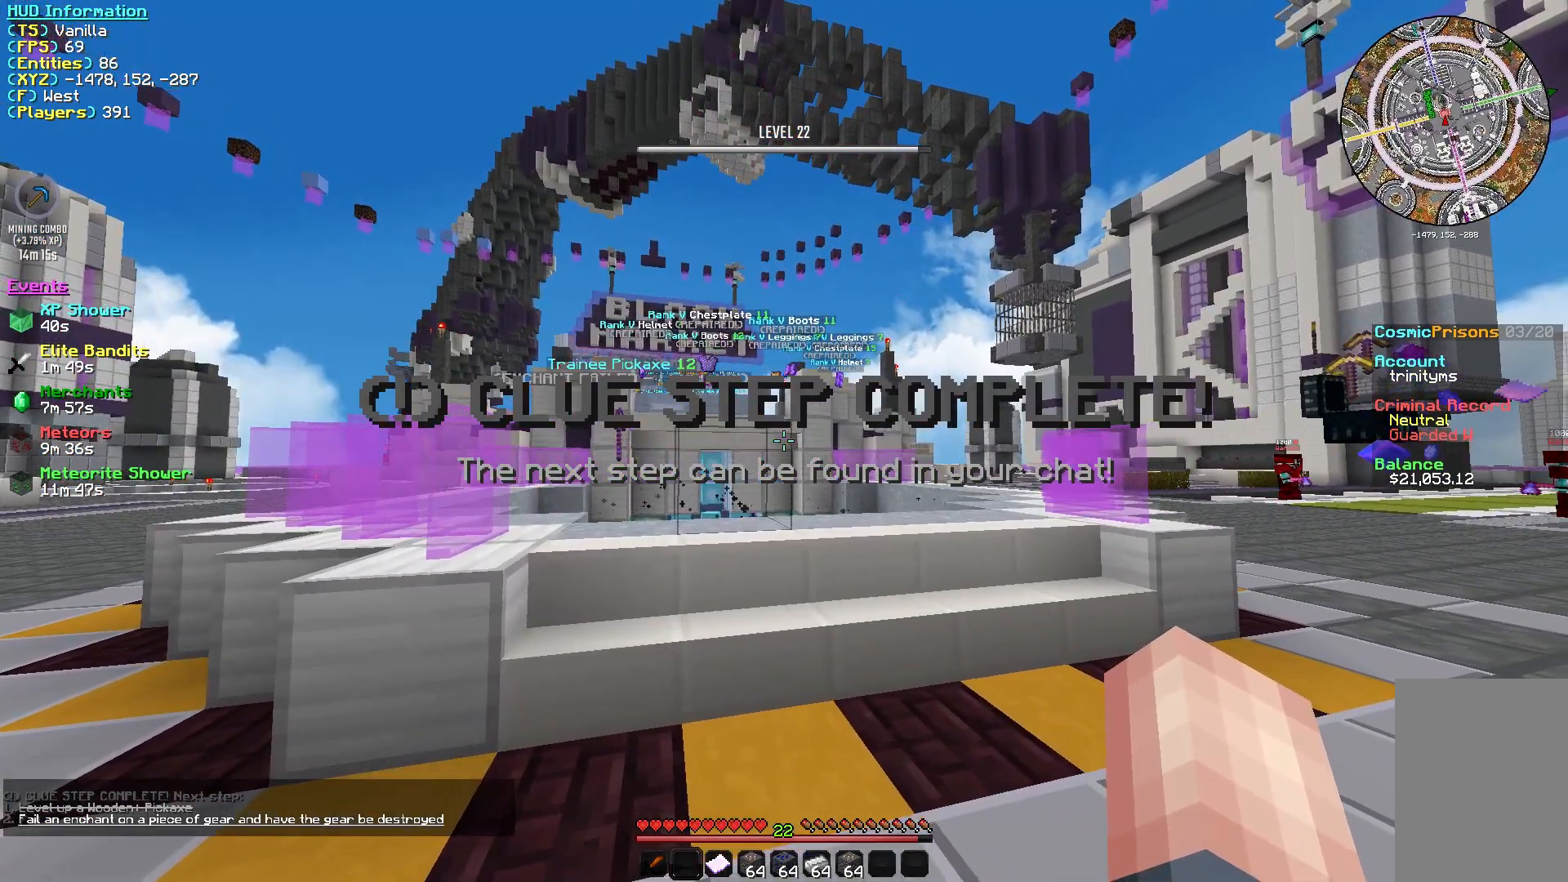
{"keys": [], "mouse": [], "events": []}
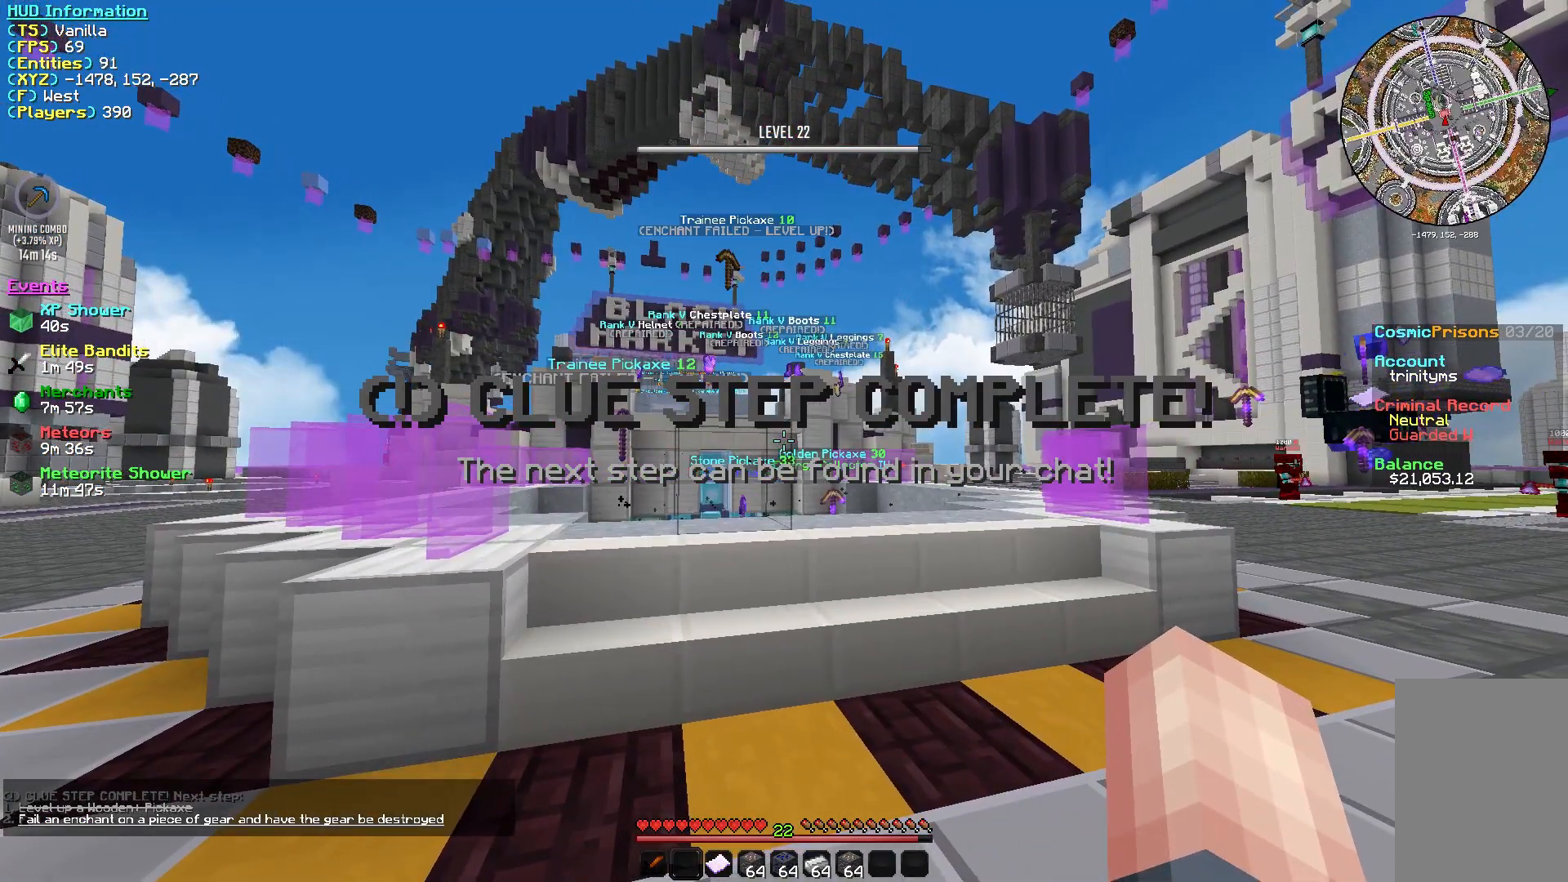
{"keys": ["w"], "mouse": [], "events": [[417, "w", "down"]]}
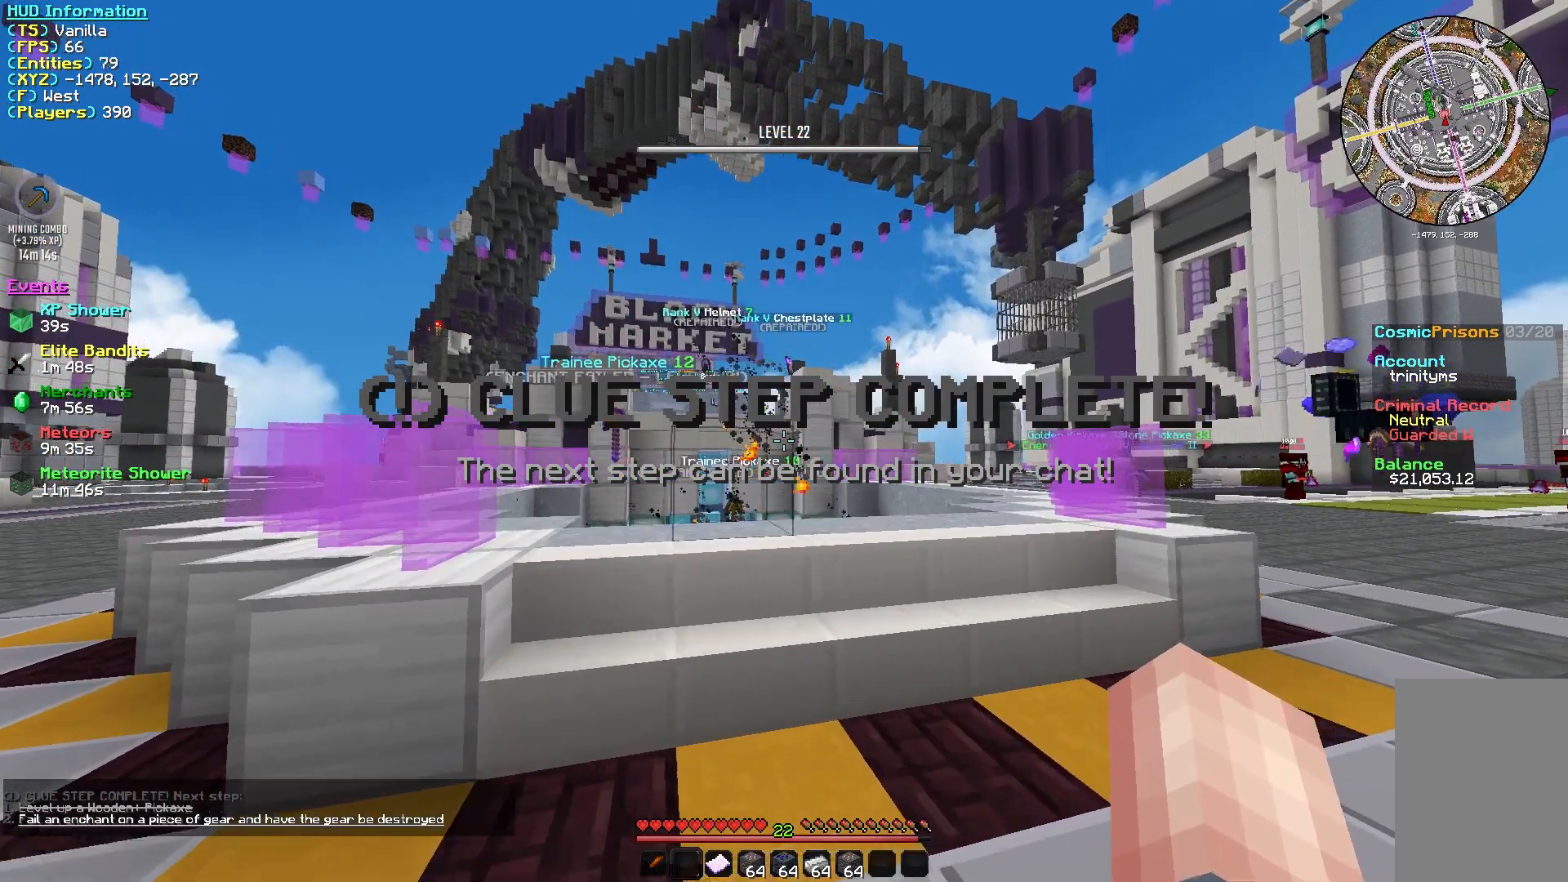
{"keys": ["w"], "mouse": [], "events": []}
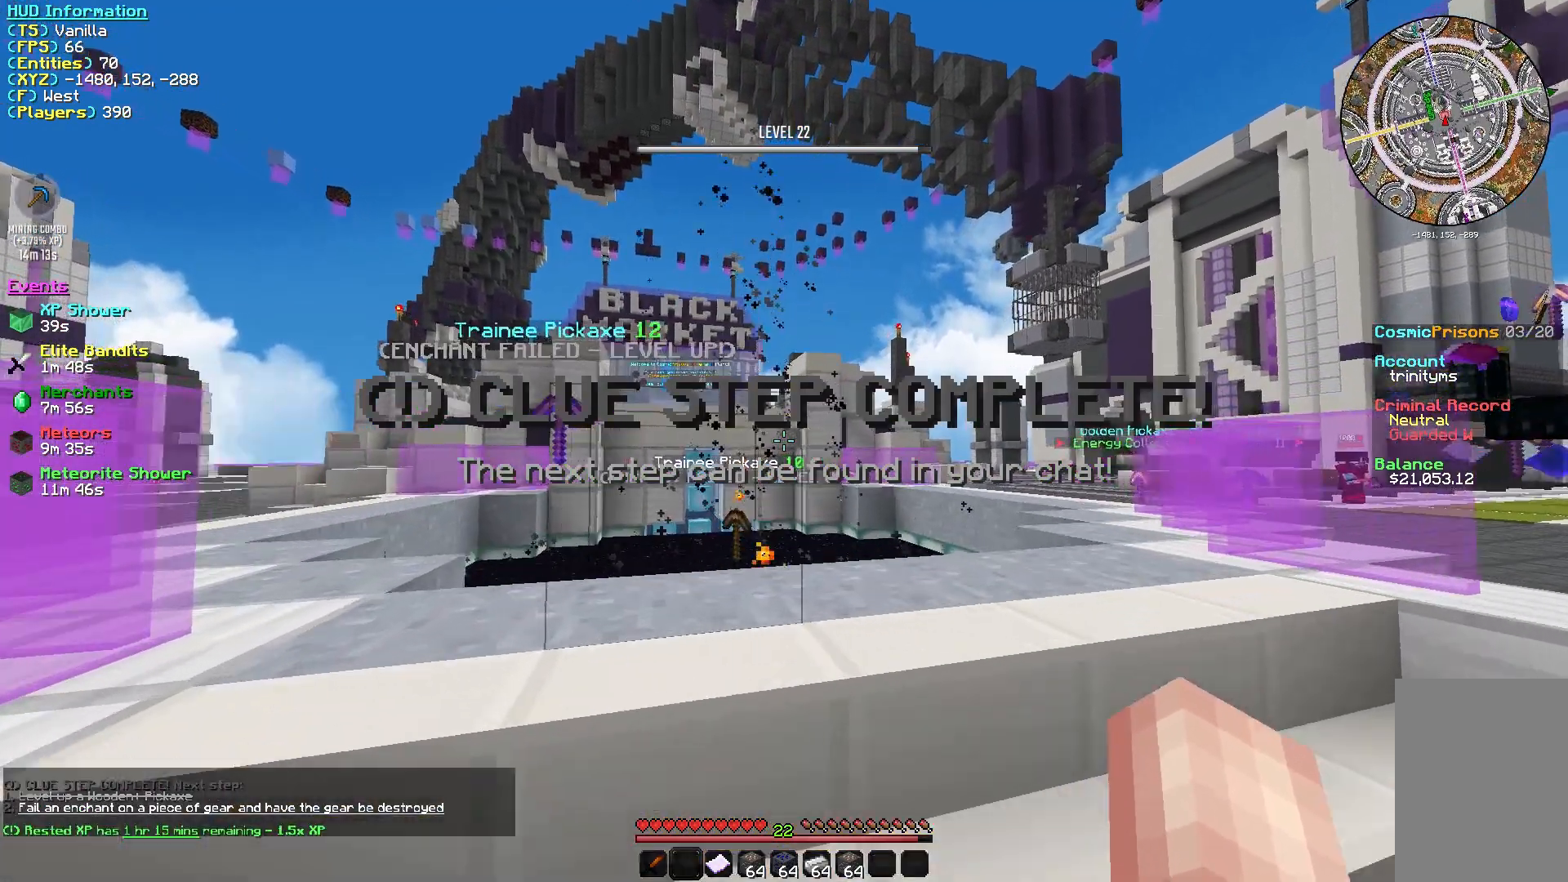
{"keys": [], "mouse": [], "events": [[417, "w", "up"]]}
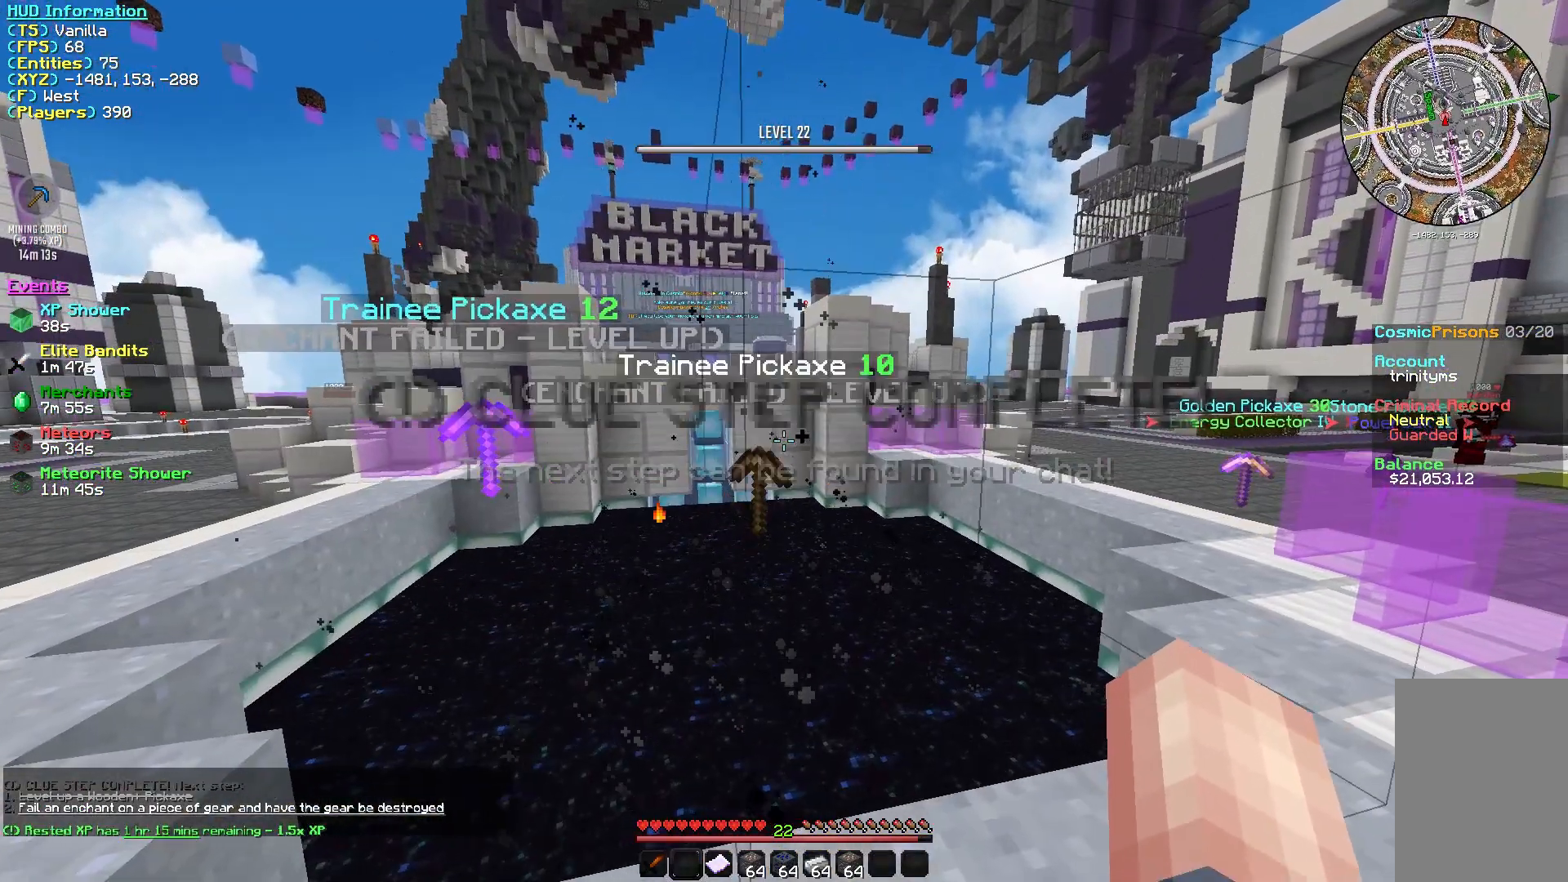
{"keys": ["s"], "mouse": [], "events": [[117, "s", "down"]]}
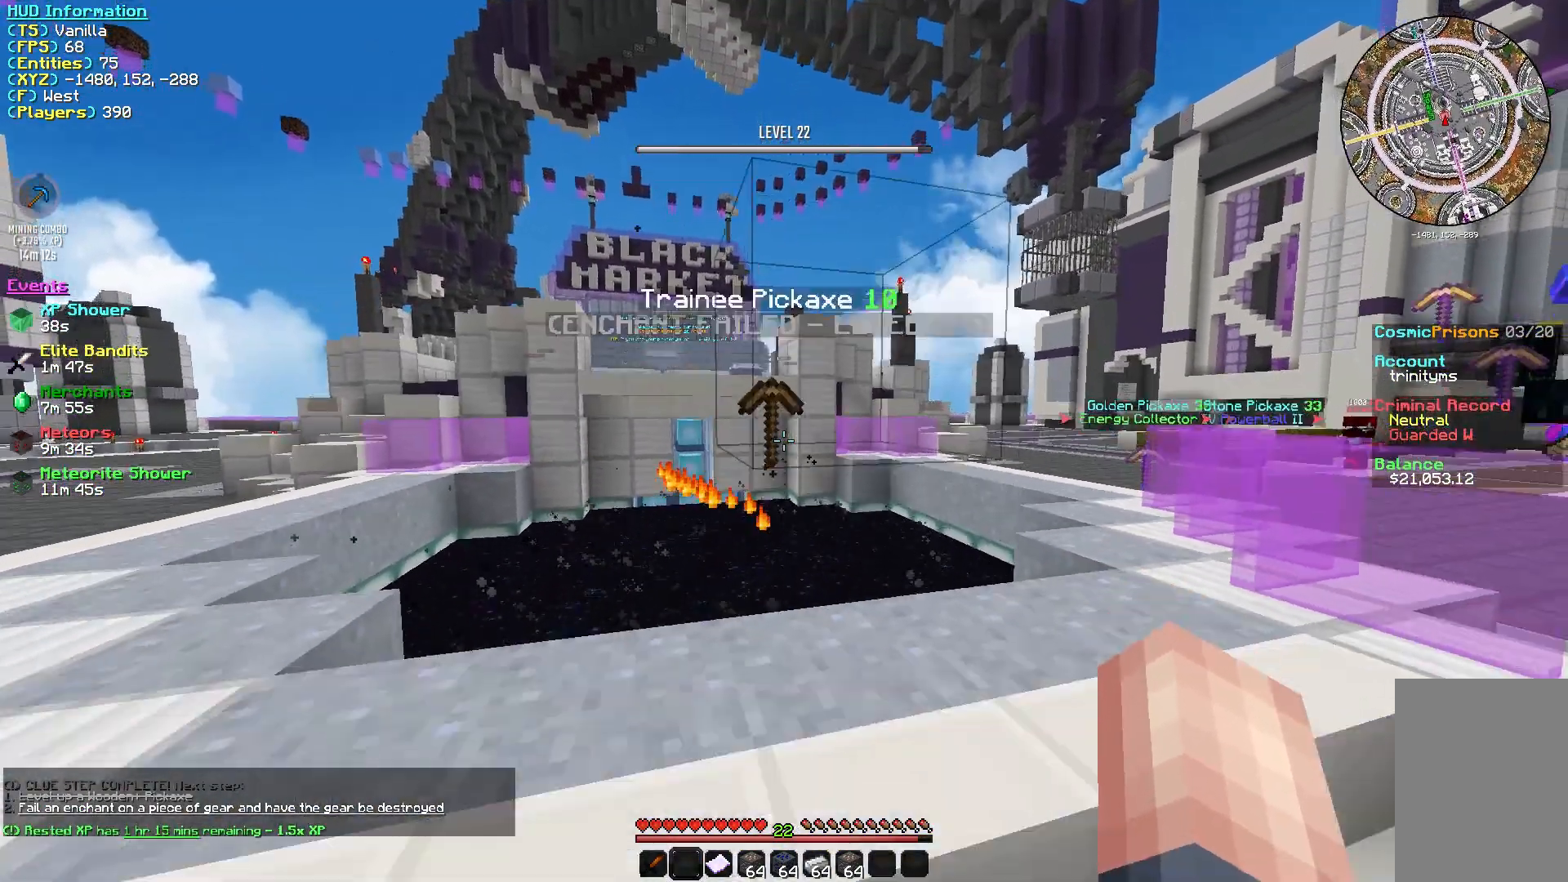
{"keys": [], "mouse": [], "events": [[450, "s", "up"]]}
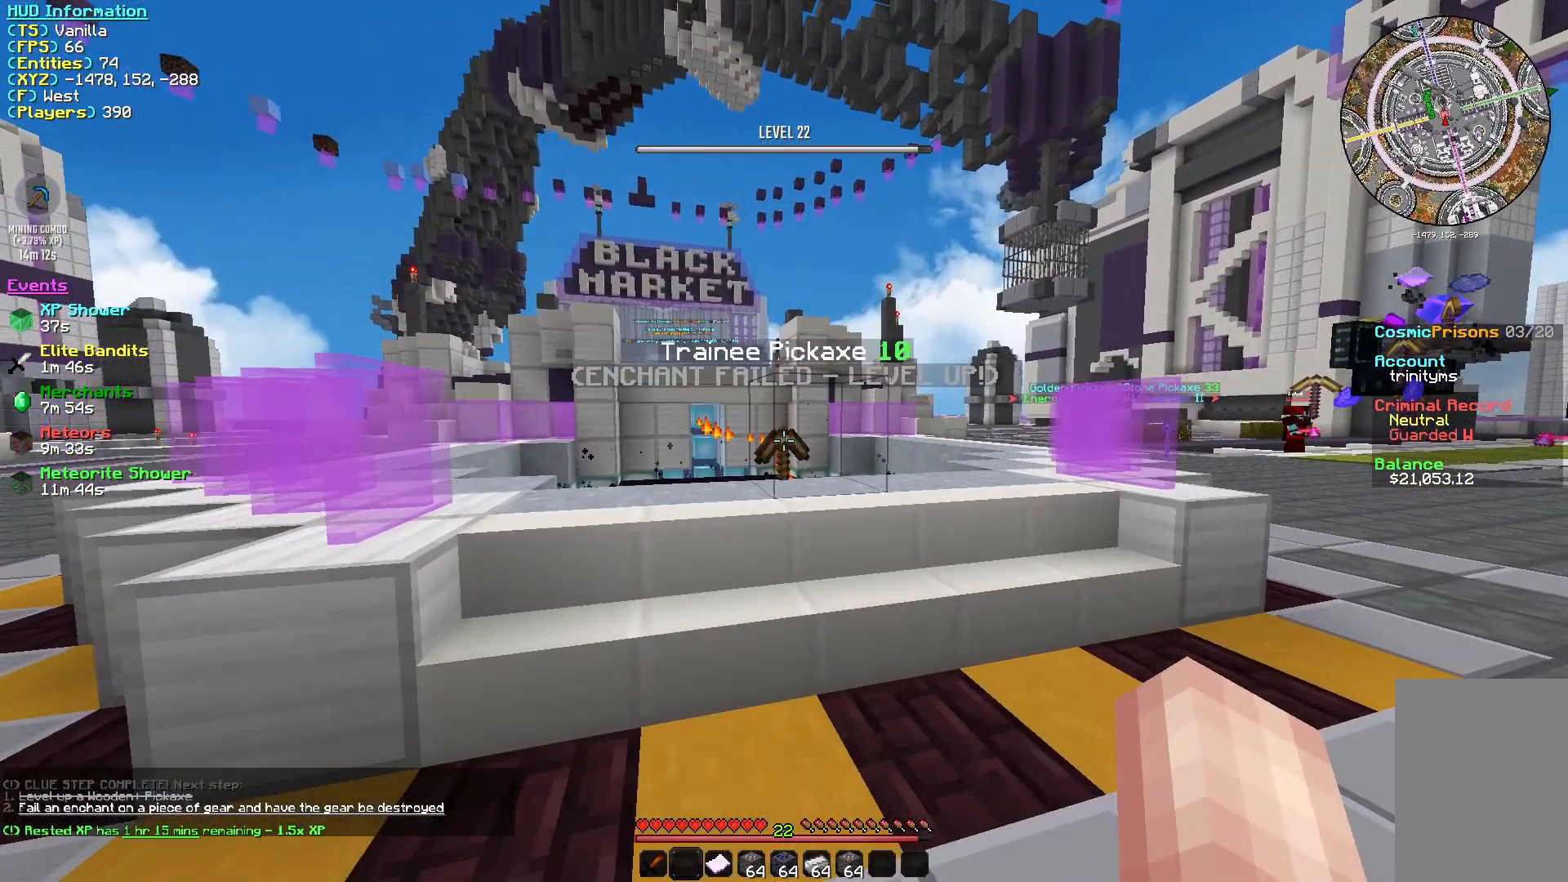
{"keys": [], "mouse": [], "events": [[233, "s", "down"], [433, "s", "up"]]}
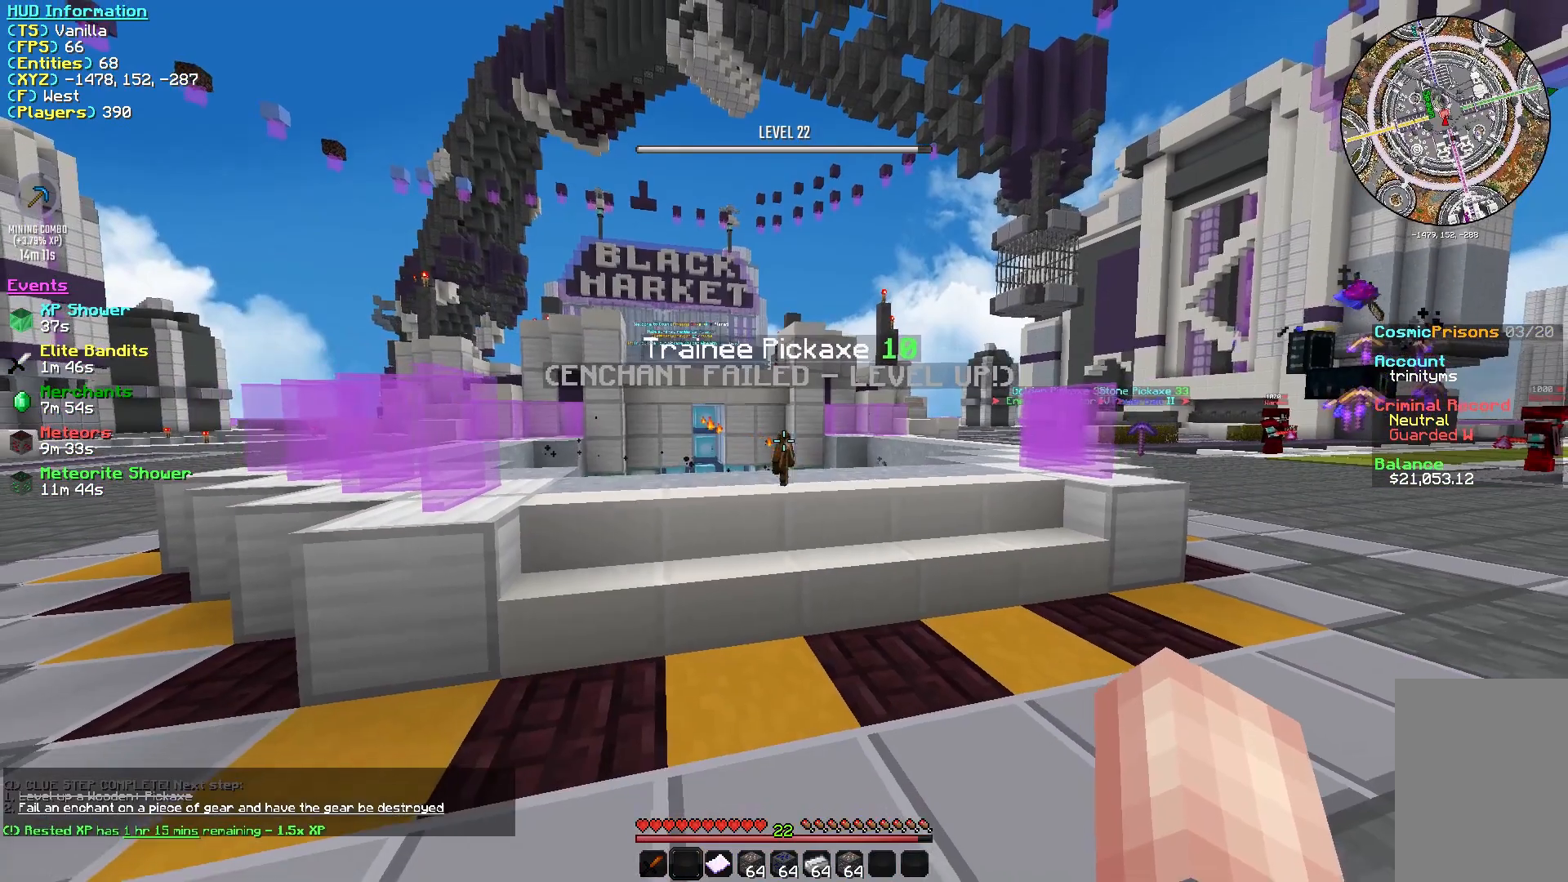
{"keys": [], "mouse": [], "events": []}
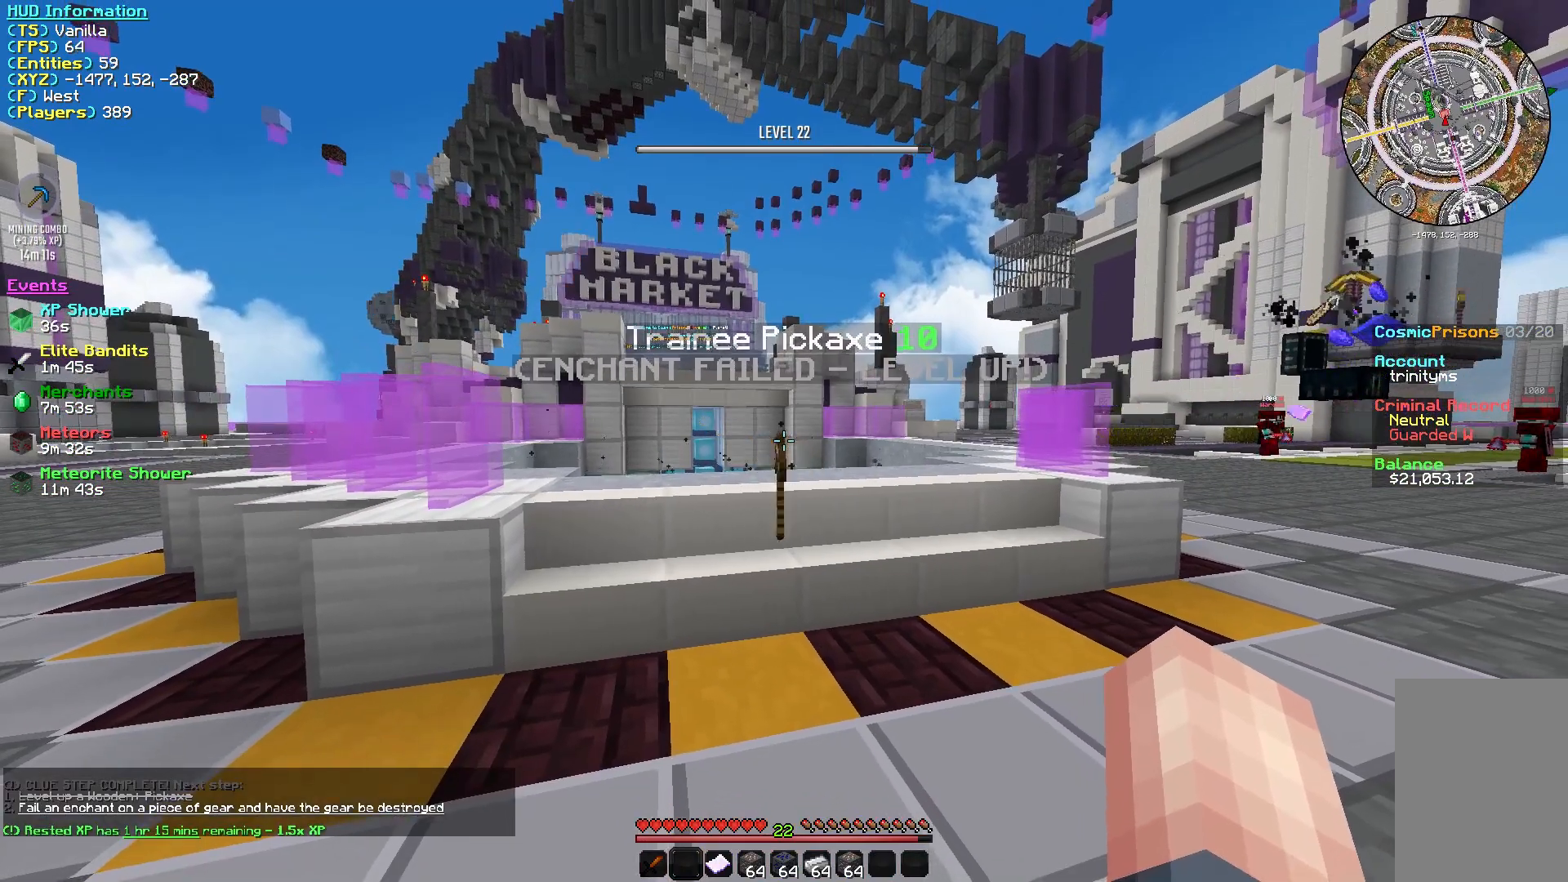
{"keys": [], "mouse": [], "events": []}
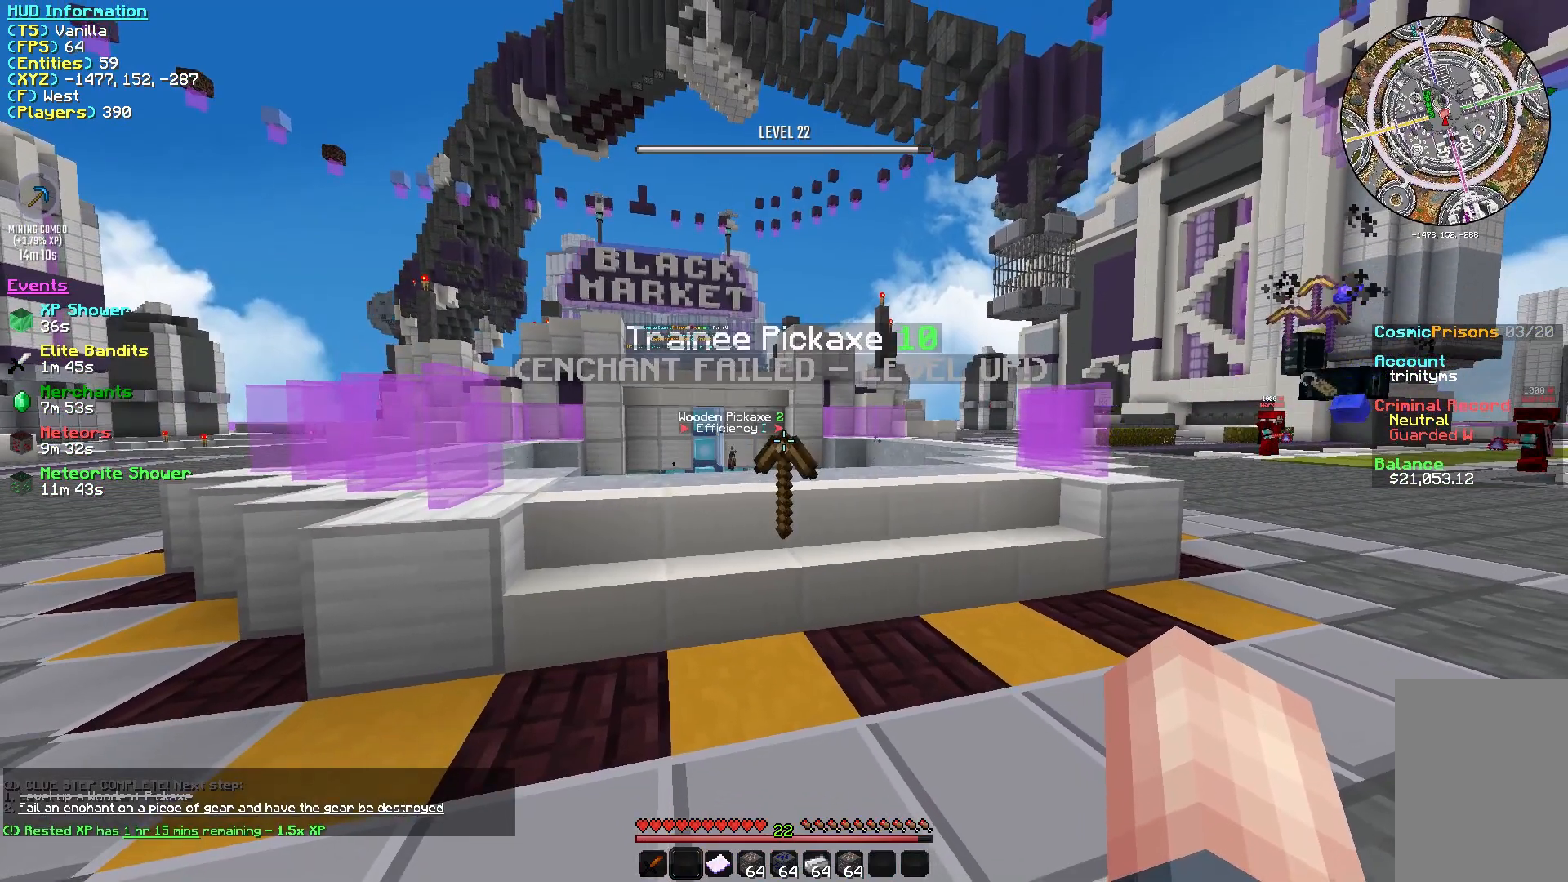
{"keys": [], "mouse": [], "events": []}
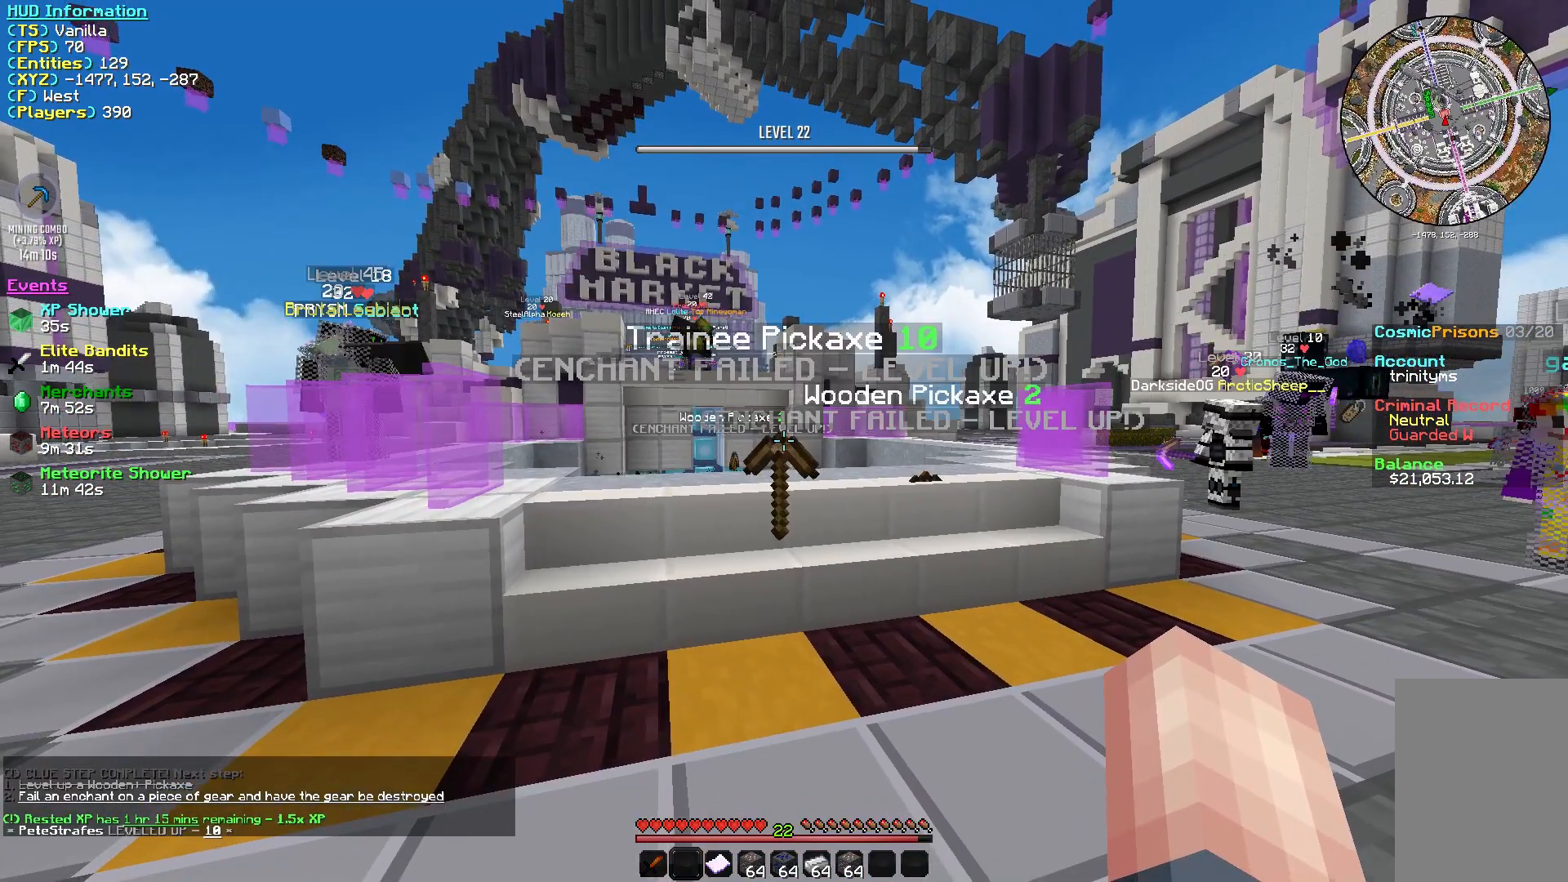
{"keys": ["a", "w"], "mouse": []}